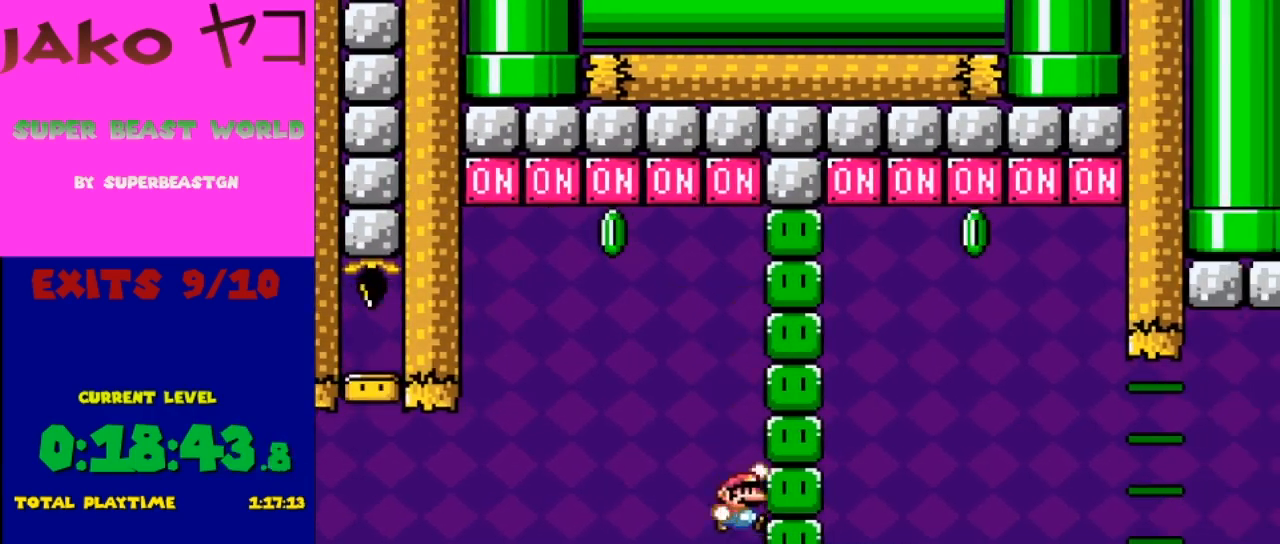
Gameplay with a controller (Nintendo layout); each line is a JSON object with the inputs held at the frame after it. "events" lists button and stick changes between this image and that frame as [ms after this image, input, new state], when the widget could be followed in between. Not read: L3 R3.
{"buttons": ["A", "B", "X", "Y", "DPAD_RIGHT"], "events": [[33, "B", "down"], [400, "A", "down"], [467, "X", "down"]]}
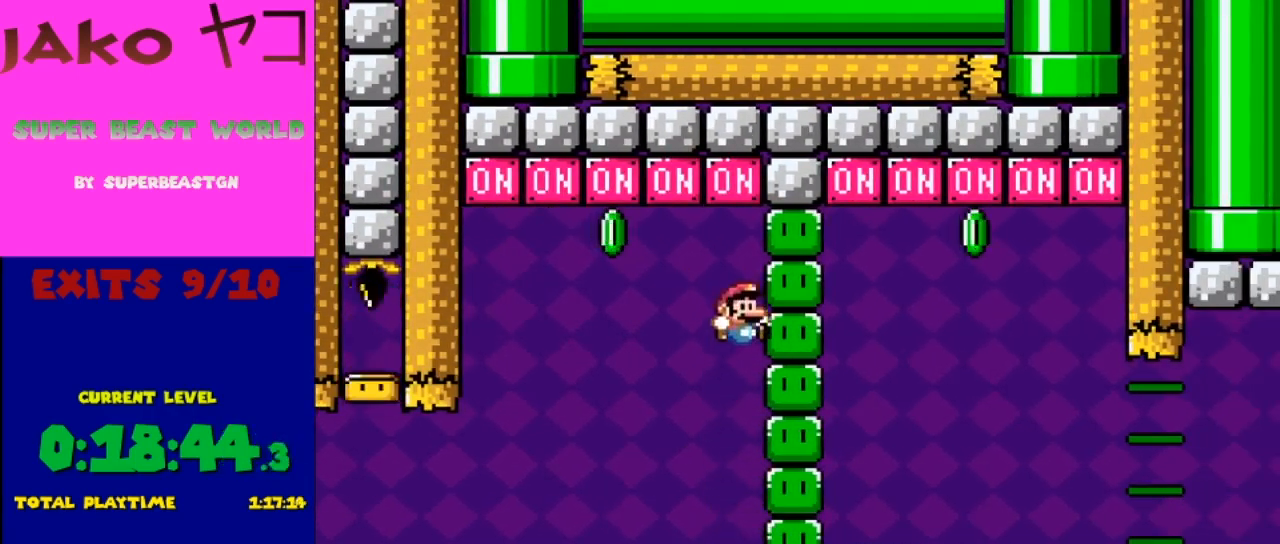
{"buttons": [], "events": [[100, "DPAD_RIGHT", "up"], [100, "Y", "up"], [200, "B", "up"], [233, "A", "up"], [233, "X", "up"]]}
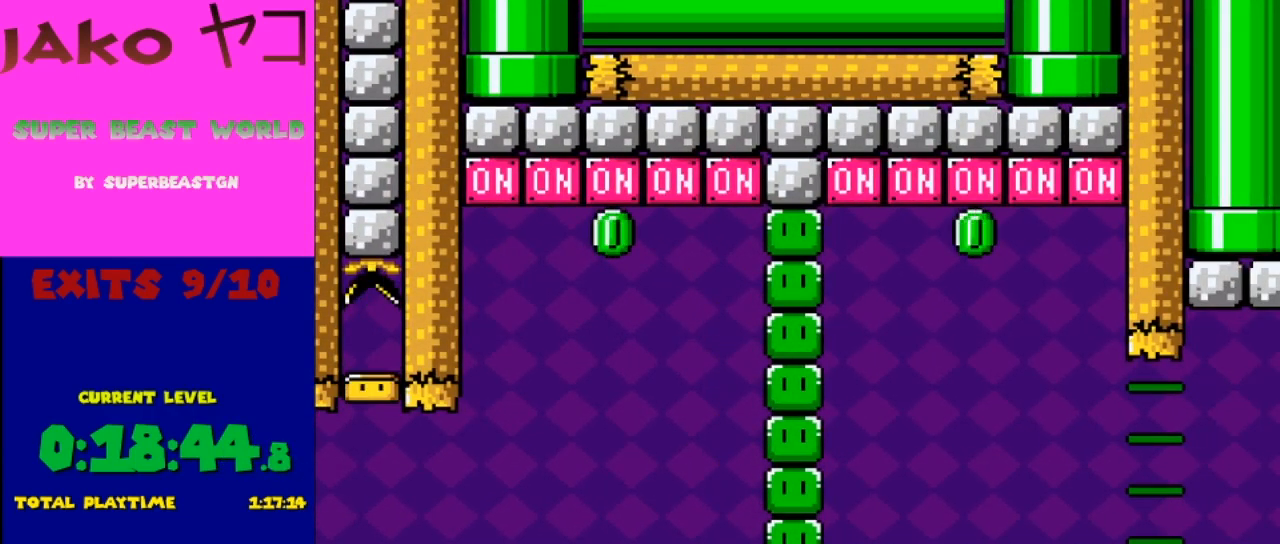
{"buttons": [], "events": []}
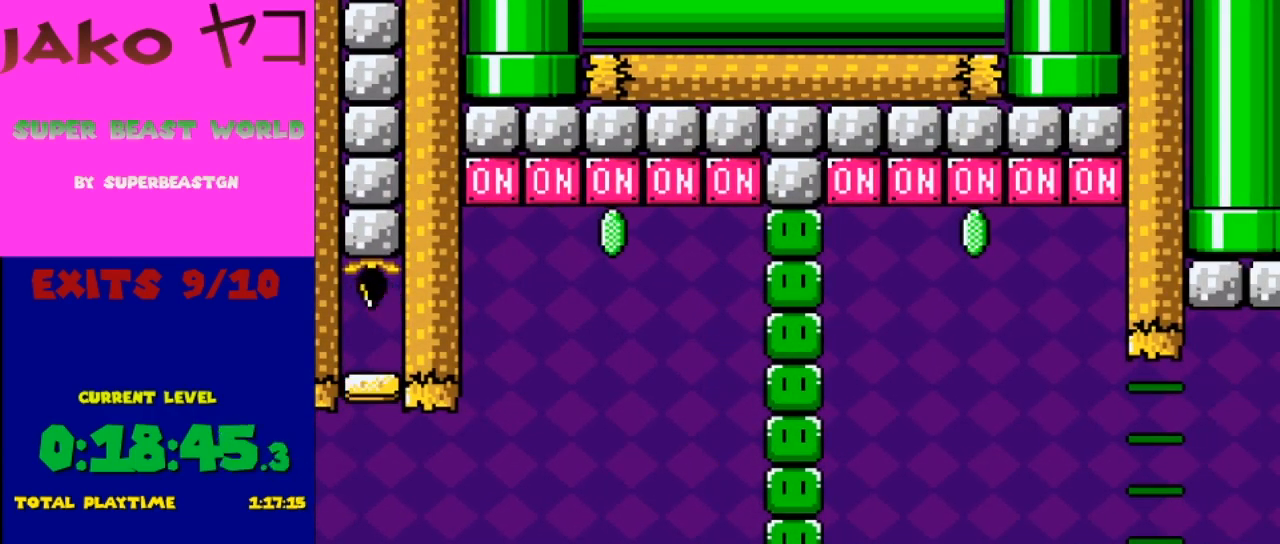
{"buttons": ["A"], "events": [[367, "A", "down"]]}
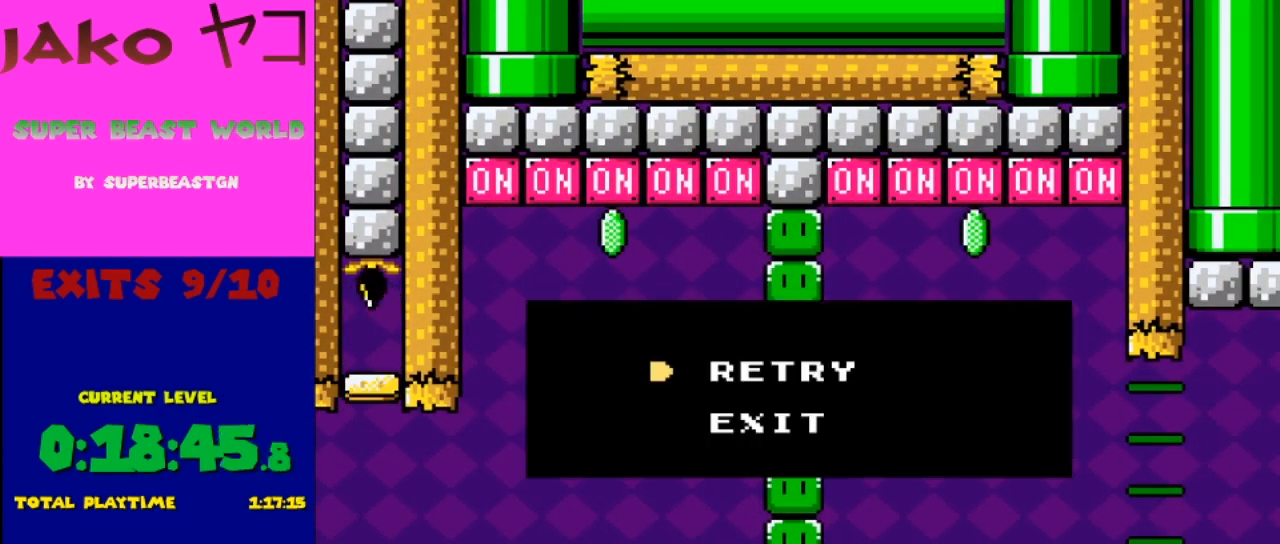
{"buttons": [], "events": [[33, "A", "up"], [133, "A", "down"], [267, "A", "up"]]}
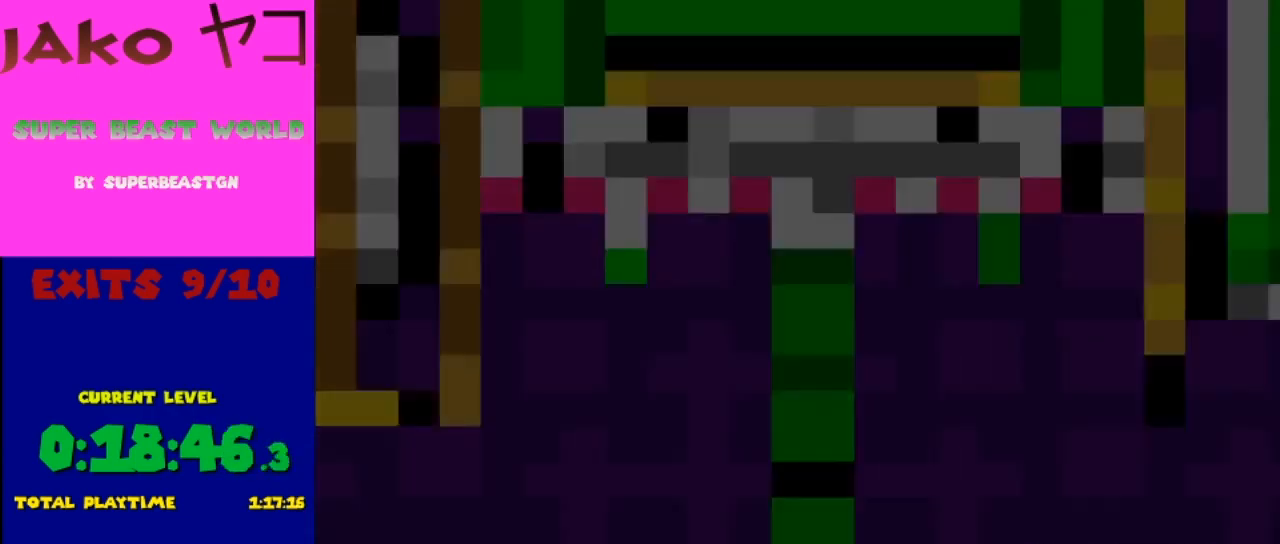
{"buttons": [], "events": []}
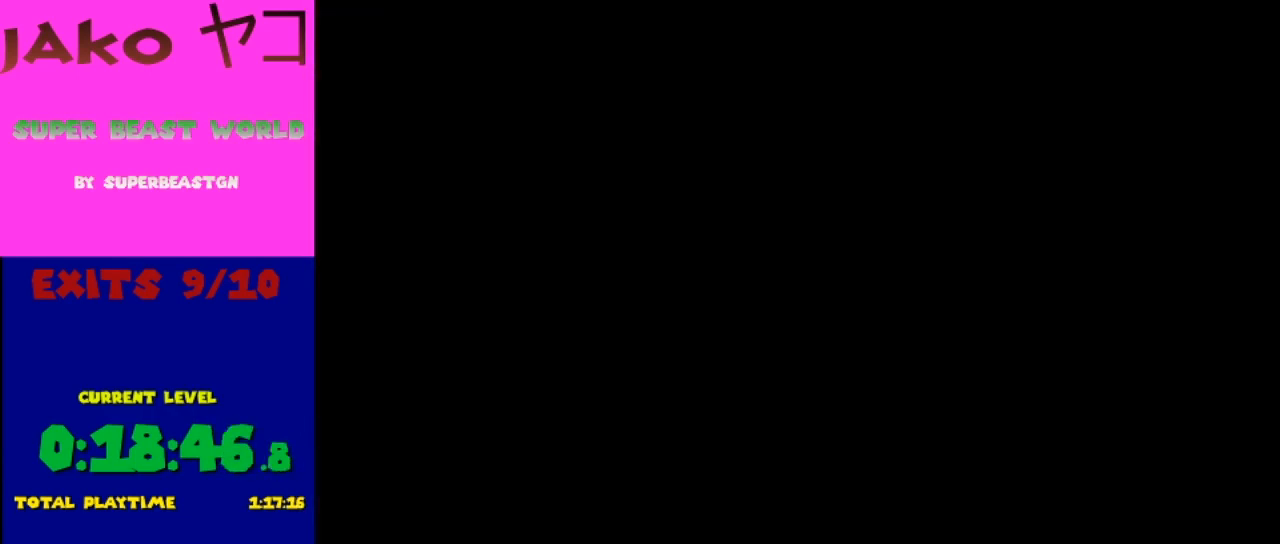
{"buttons": [], "events": []}
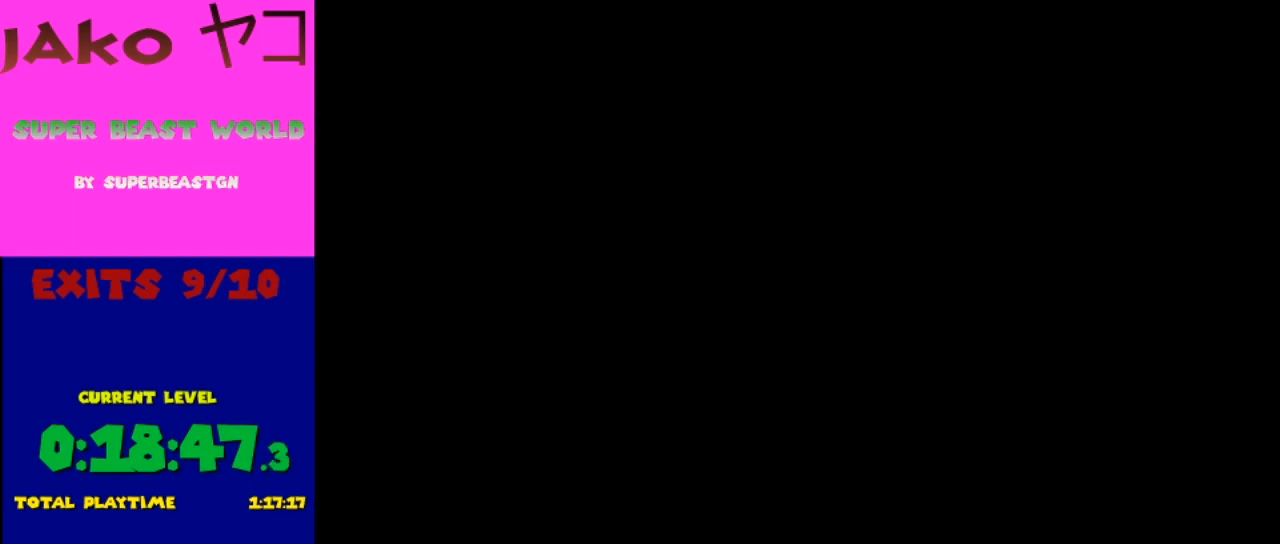
{"buttons": ["A", "X", "DPAD_RIGHT"], "events": [[500, "A", "down"], [500, "DPAD_RIGHT", "down"], [500, "X", "down"]]}
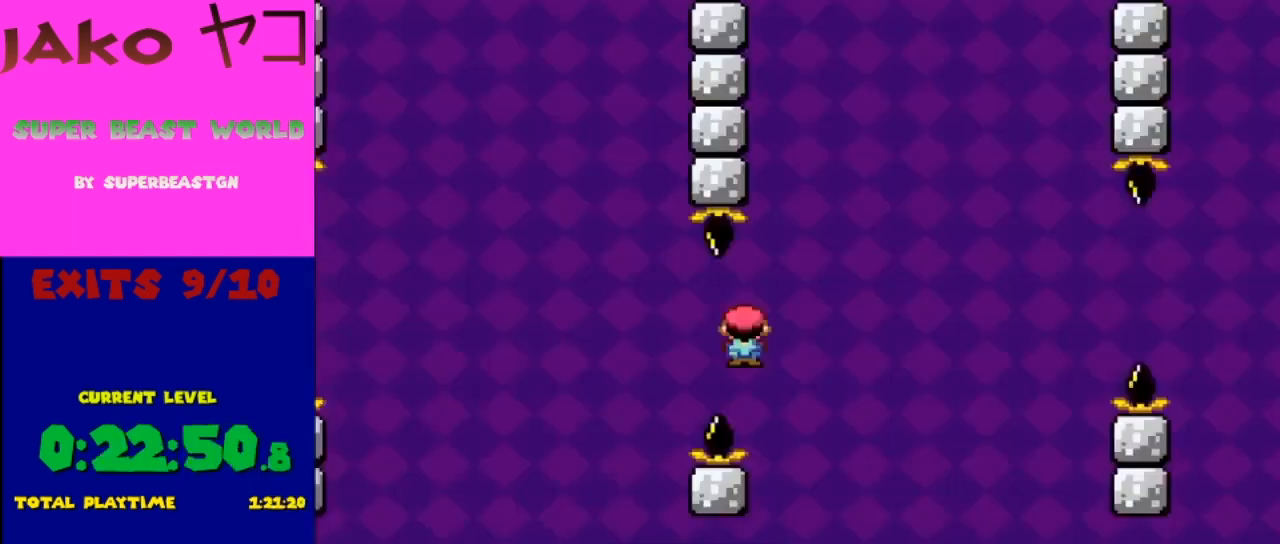
{"buttons": ["Y"], "events": [[100, "DPAD_RIGHT", "up"], [167, "DPAD_LEFT", "down"], [300, "A", "up"], [400, "DPAD_LEFT", "up"], [400, "X", "up"], [400, "Y", "down"]]}
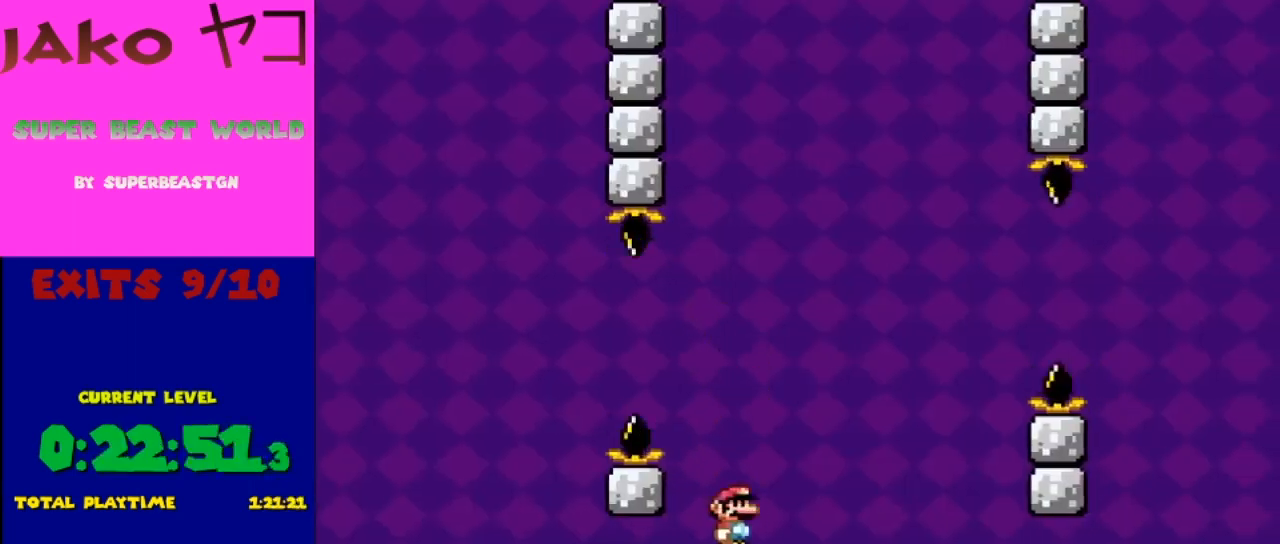
{"buttons": ["Y"], "events": [[100, "DPAD_LEFT", "down"], [200, "DPAD_LEFT", "up"], [400, "DPAD_LEFT", "down"], [500, "DPAD_LEFT", "up"]]}
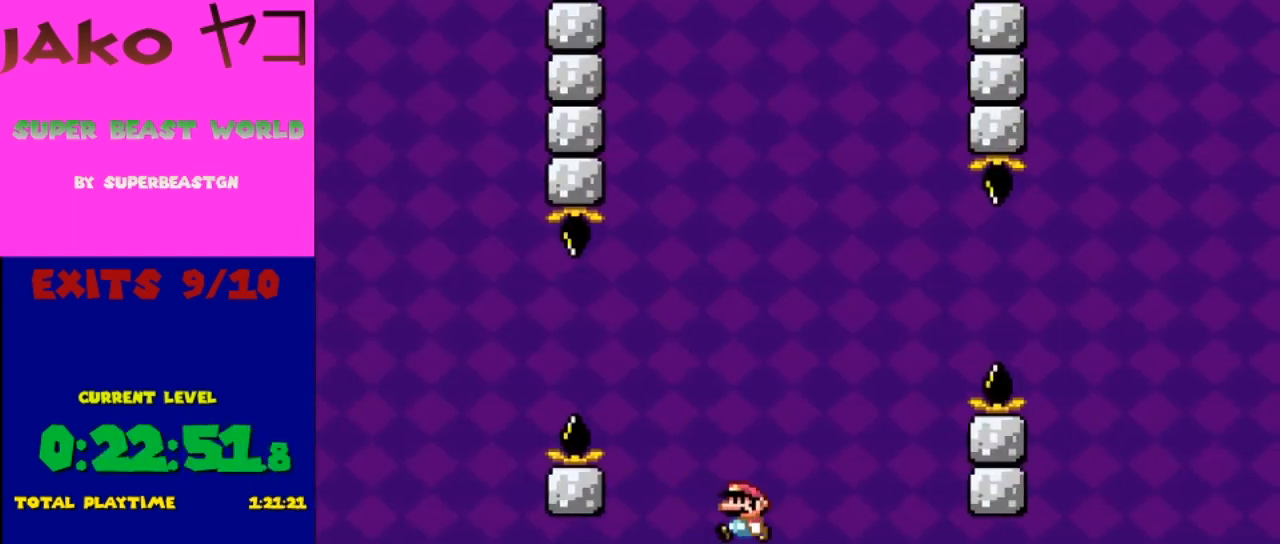
{"buttons": ["B", "Y", "DPAD_RIGHT"], "events": [[300, "DPAD_RIGHT", "down"], [400, "B", "down"]]}
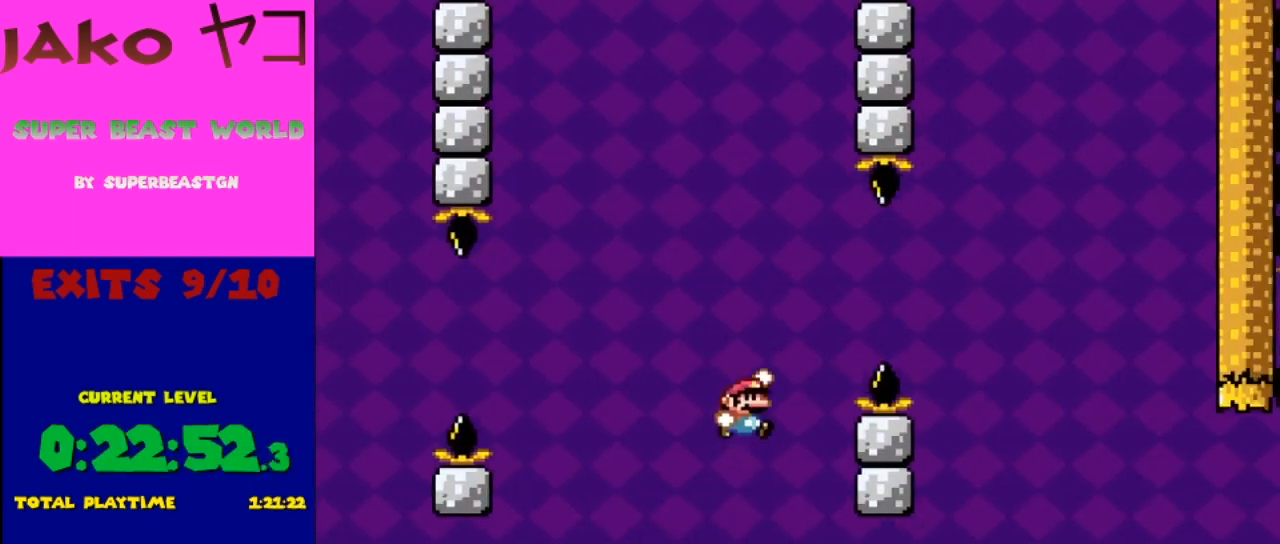
{"buttons": ["B", "Y", "DPAD_LEFT"], "events": [[433, "DPAD_RIGHT", "up"], [467, "DPAD_LEFT", "down"]]}
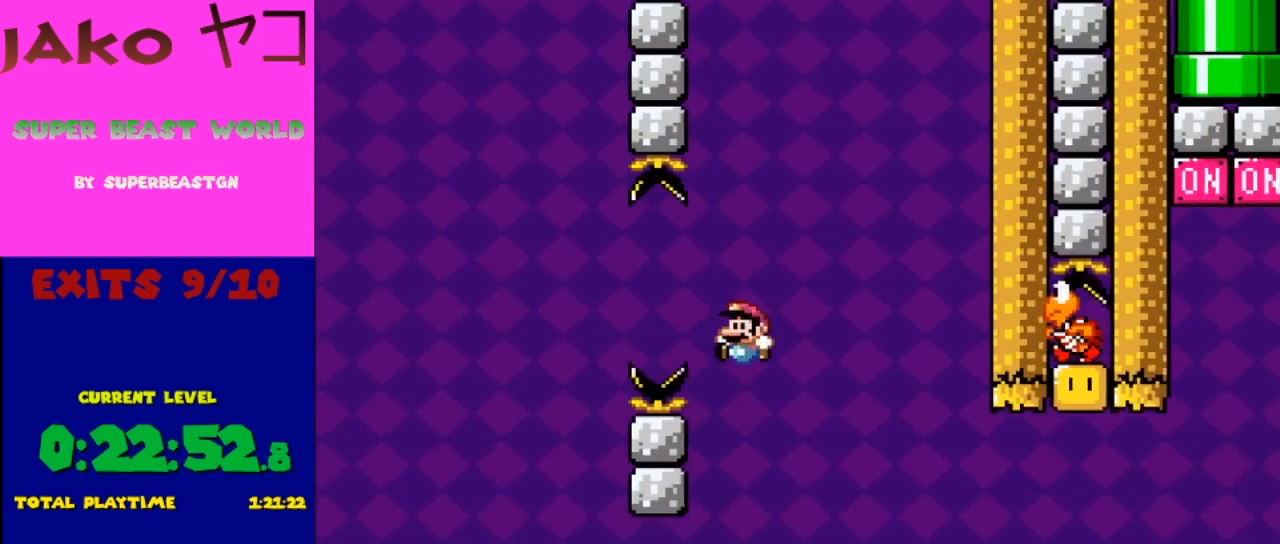
{"buttons": ["Y"], "events": [[133, "B", "up"], [133, "DPAD_LEFT", "up"], [200, "DPAD_RIGHT", "down"], [333, "DPAD_RIGHT", "up"]]}
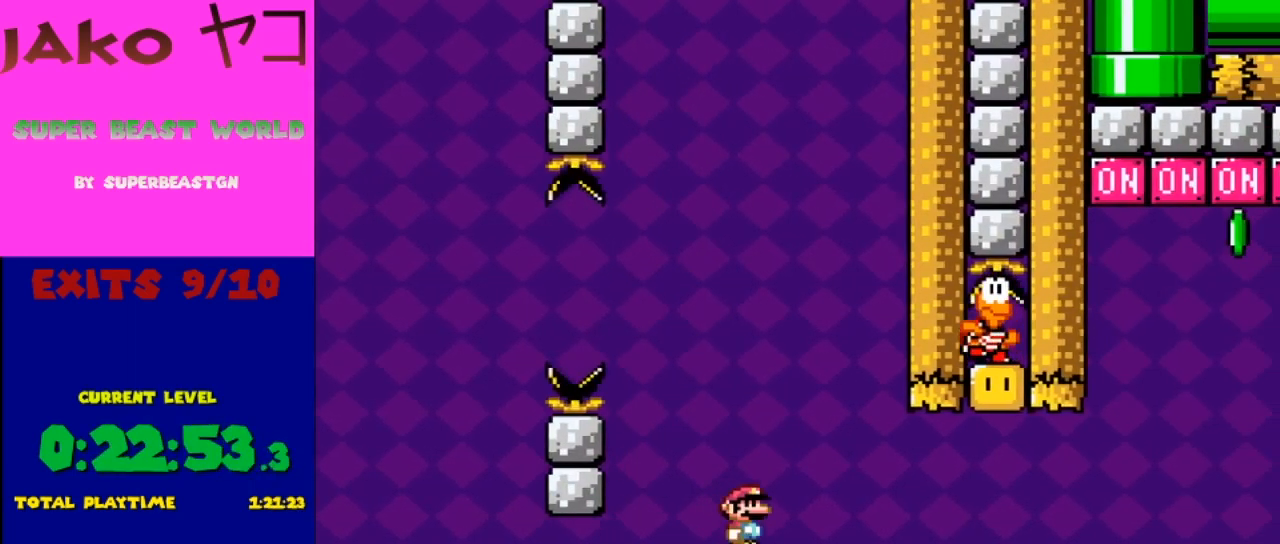
{"buttons": ["Y"], "events": []}
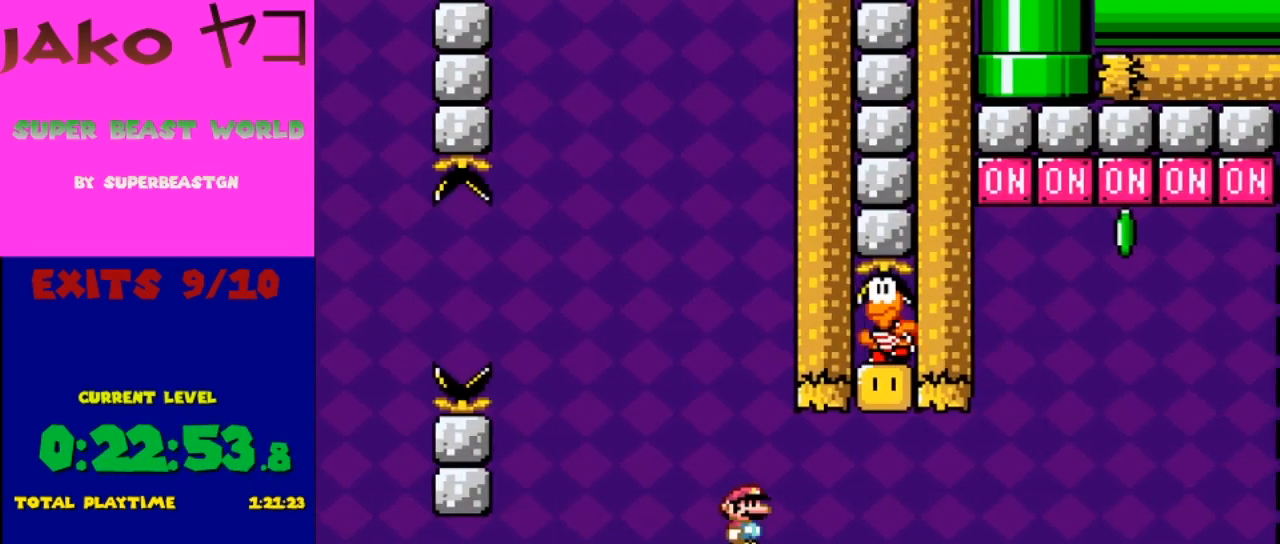
{"buttons": ["B", "Y", "DPAD_RIGHT"], "events": [[367, "DPAD_RIGHT", "down"], [500, "B", "down"]]}
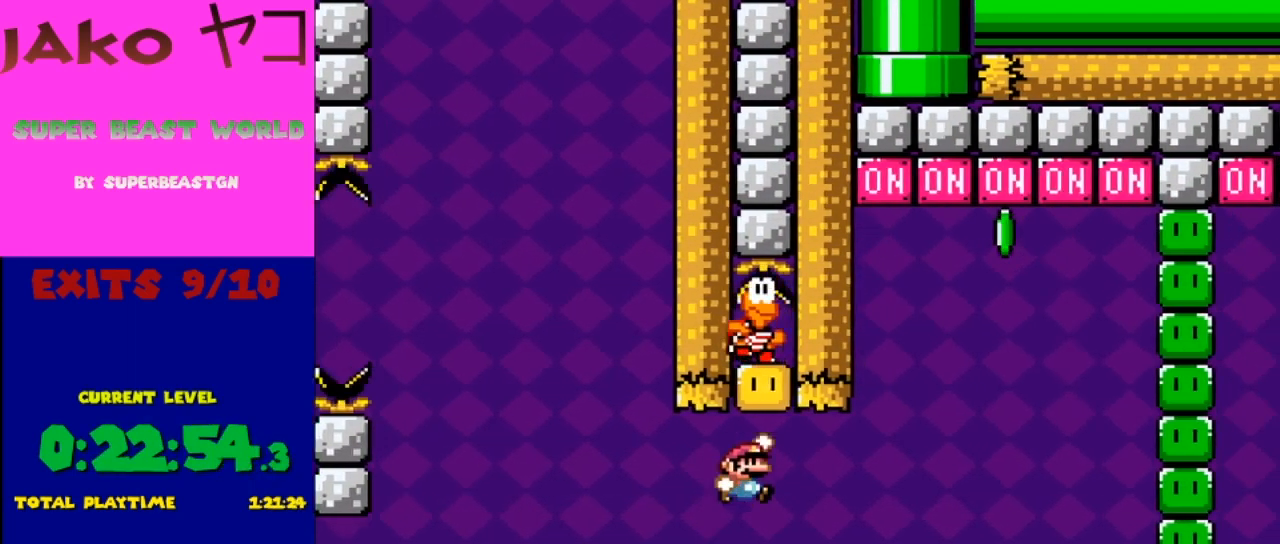
{"buttons": ["B", "Y", "DPAD_RIGHT"], "events": [[100, "DPAD_LEFT", "down"], [100, "DPAD_RIGHT", "up"], [200, "B", "up"], [267, "DPAD_LEFT", "up"], [400, "B", "down"], [433, "DPAD_RIGHT", "down"]]}
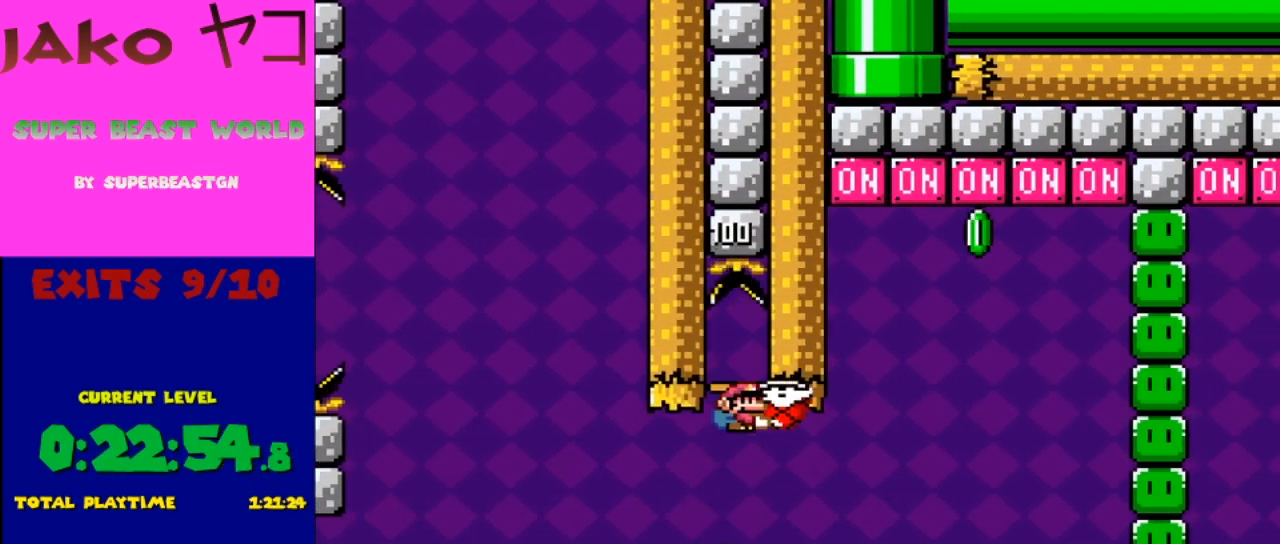
{"buttons": ["Y", "DPAD_RIGHT"], "events": [[67, "B", "up"]]}
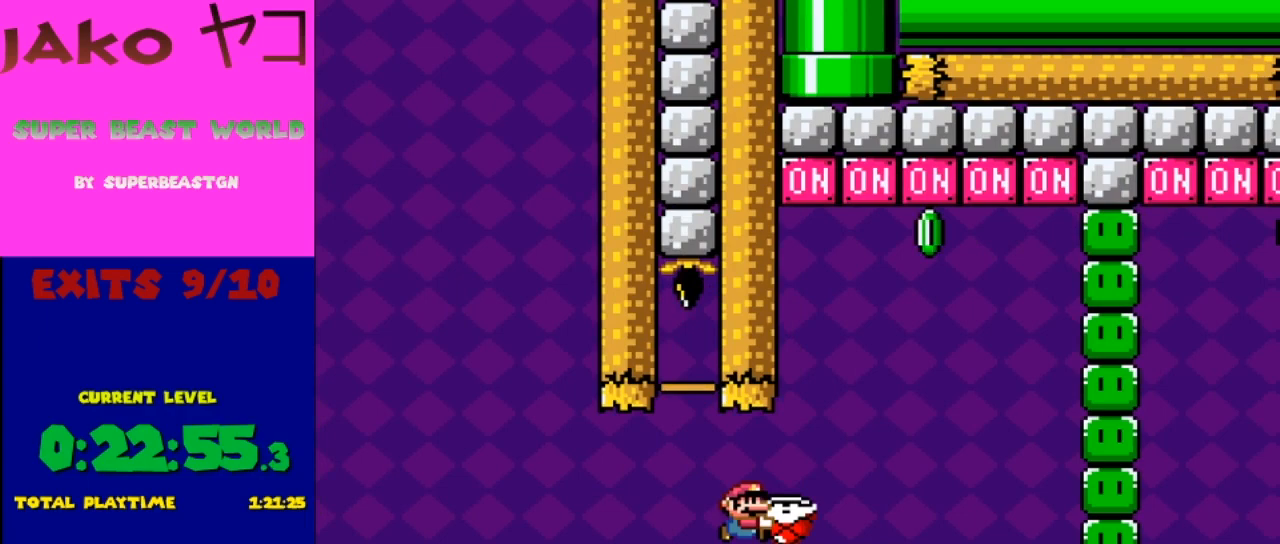
{"buttons": ["B", "Y", "DPAD_UP"], "events": [[233, "DPAD_RIGHT", "up"], [267, "DPAD_LEFT", "down"], [367, "DPAD_UP", "down"], [400, "B", "down"], [400, "DPAD_LEFT", "up"]]}
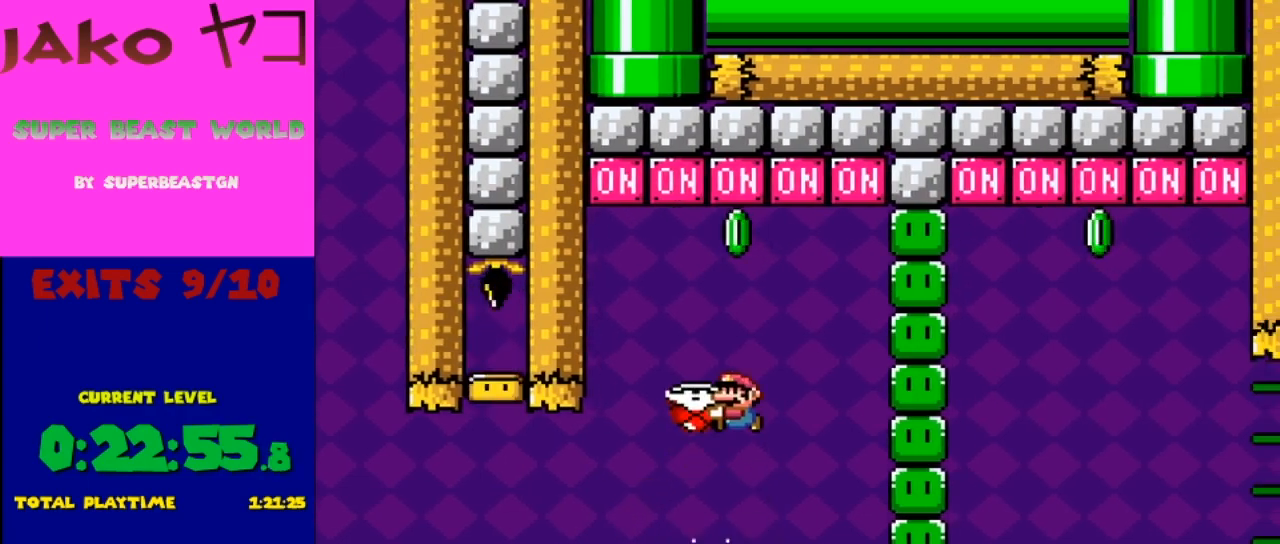
{"buttons": ["Y", "DPAD_LEFT"], "events": [[100, "DPAD_RIGHT", "down"], [133, "B", "up"], [167, "Y", "up"], [333, "Y", "down"], [400, "DPAD_RIGHT", "up"], [400, "DPAD_UP", "up"], [467, "DPAD_LEFT", "down"]]}
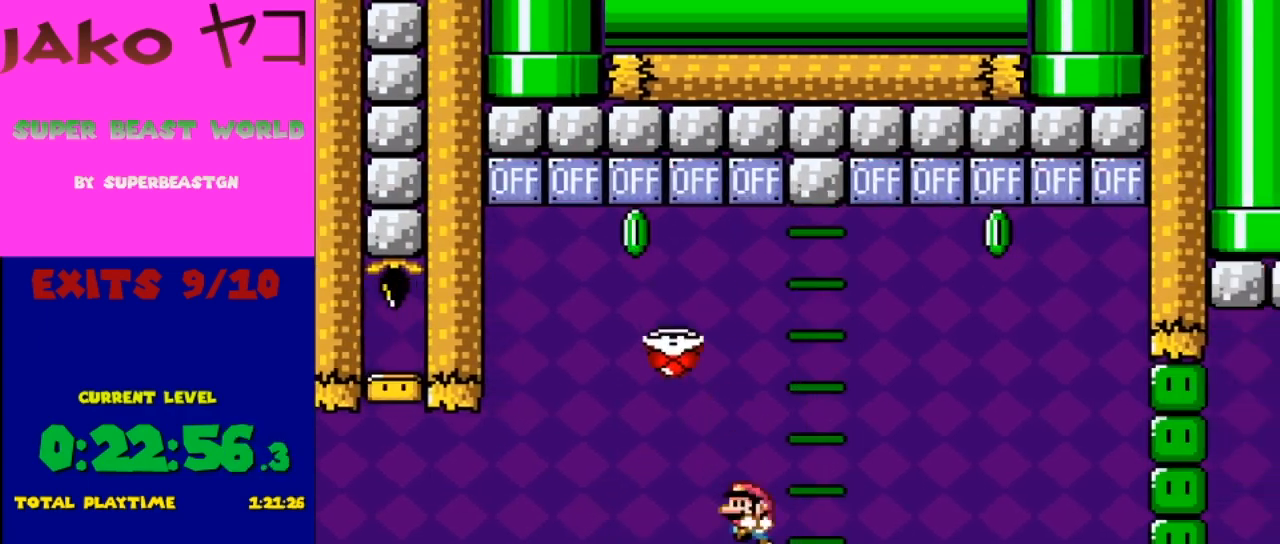
{"buttons": ["B", "Y", "DPAD_RIGHT"], "events": [[100, "B", "down"], [200, "DPAD_LEFT", "up"], [200, "DPAD_RIGHT", "down"]]}
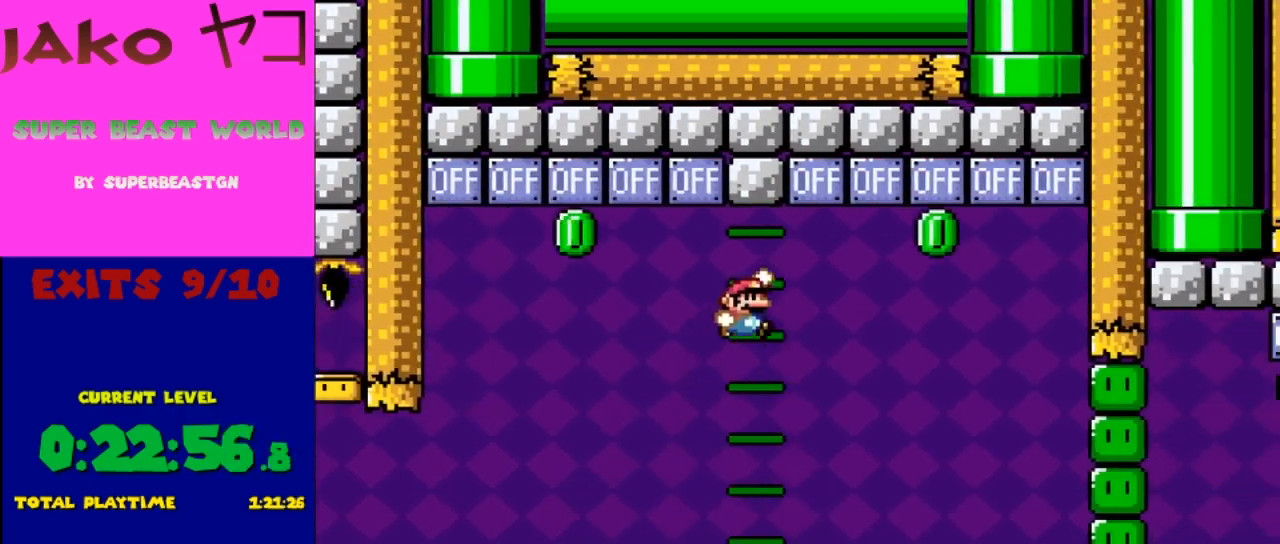
{"buttons": ["B", "Y", "DPAD_RIGHT"], "events": [[133, "B", "up"], [367, "DPAD_RIGHT", "up"], [433, "DPAD_UP", "down"], [467, "DPAD_RIGHT", "down"], [467, "DPAD_UP", "up"], [500, "B", "down"]]}
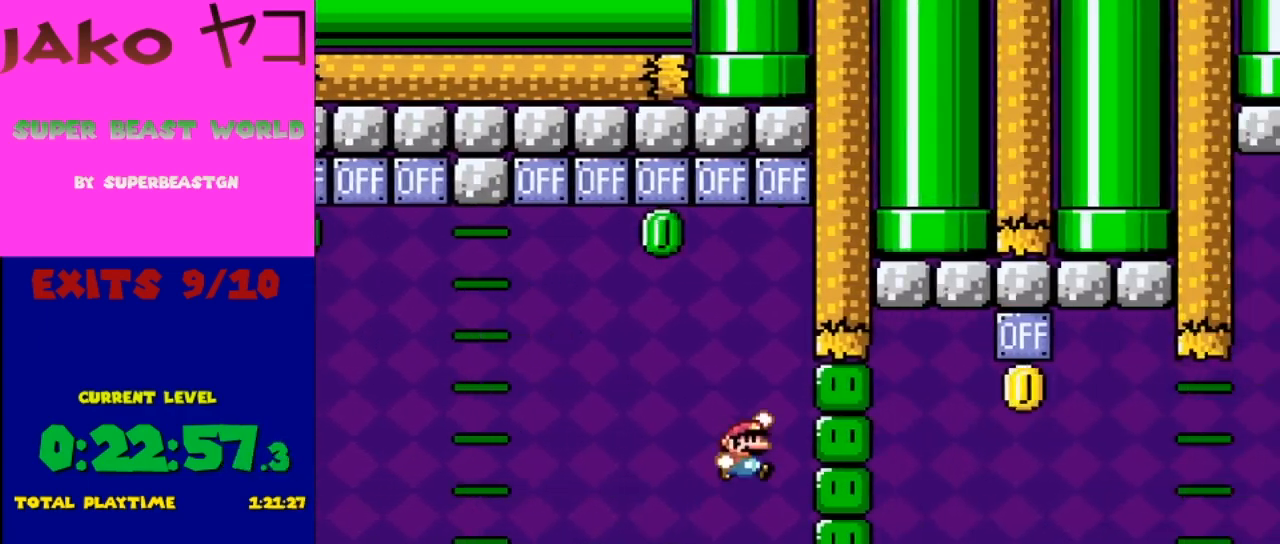
{"buttons": ["B", "Y", "DPAD_RIGHT"], "events": []}
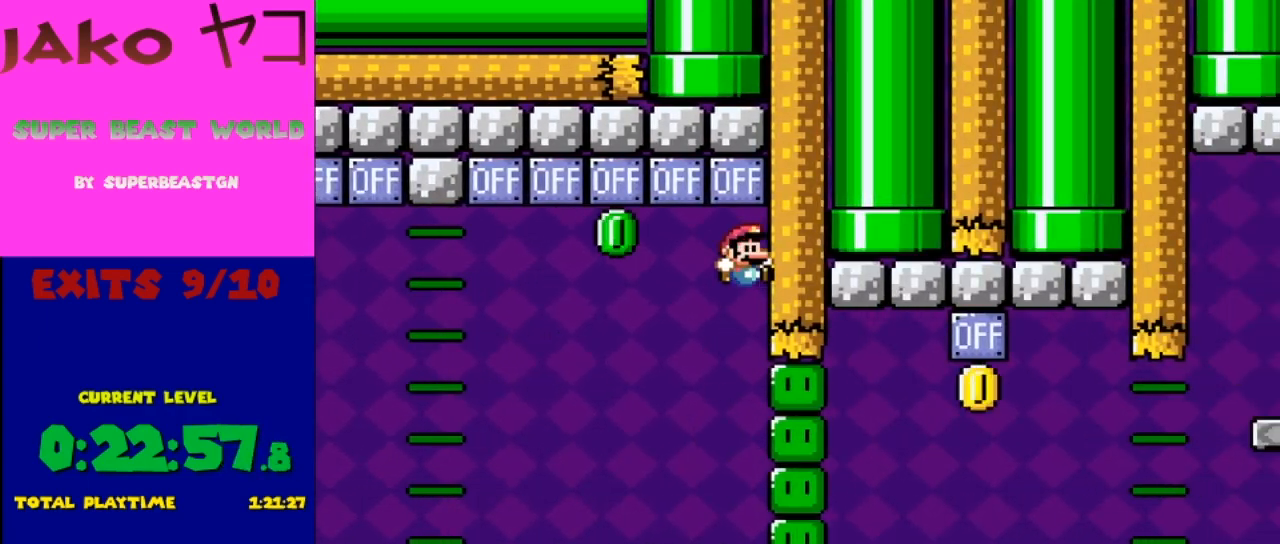
{"buttons": ["Y", "DPAD_RIGHT"], "events": [[500, "B", "up"]]}
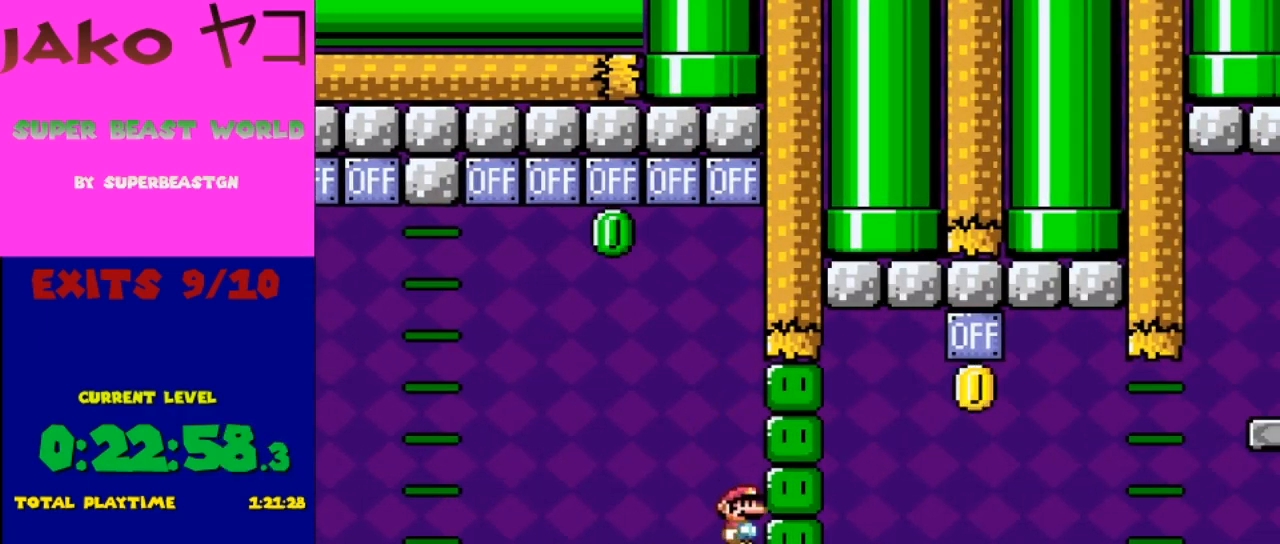
{"buttons": ["B", "Y", "DPAD_RIGHT"], "events": [[200, "B", "down"]]}
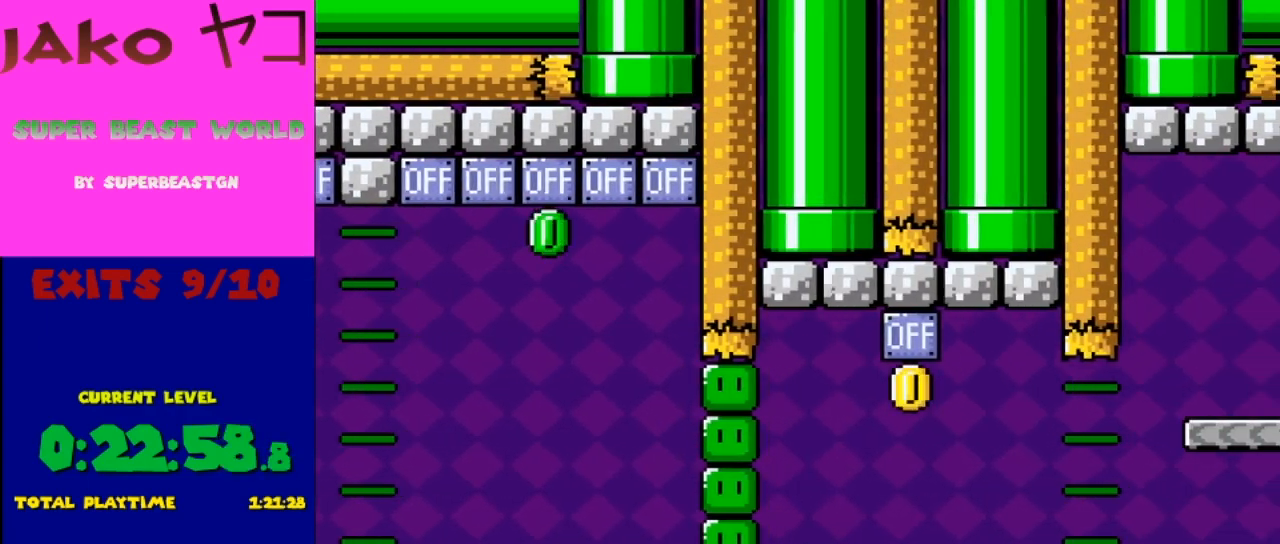
{"buttons": ["B", "Y", "DPAD_RIGHT"], "events": []}
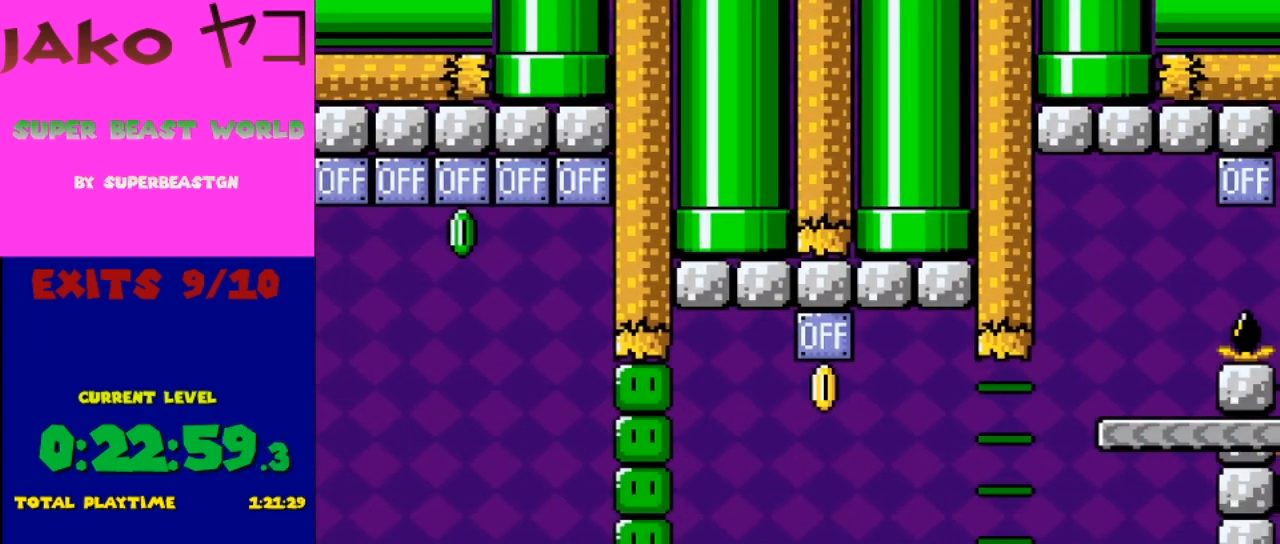
{"buttons": [], "events": [[267, "B", "up"], [267, "DPAD_RIGHT", "up"], [367, "Y", "up"]]}
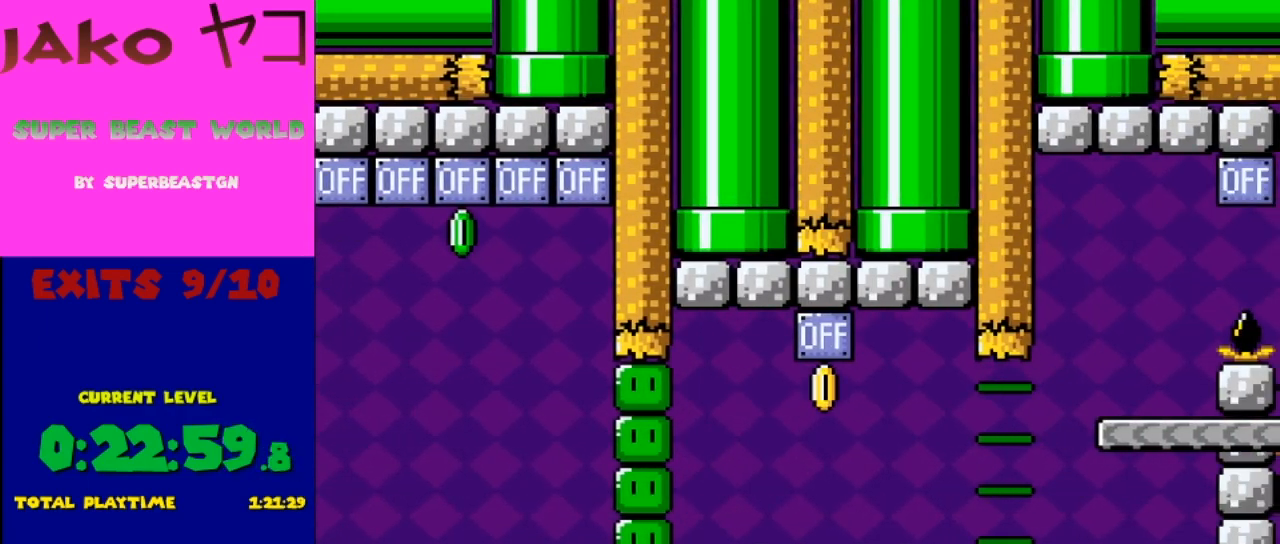
{"buttons": [], "events": []}
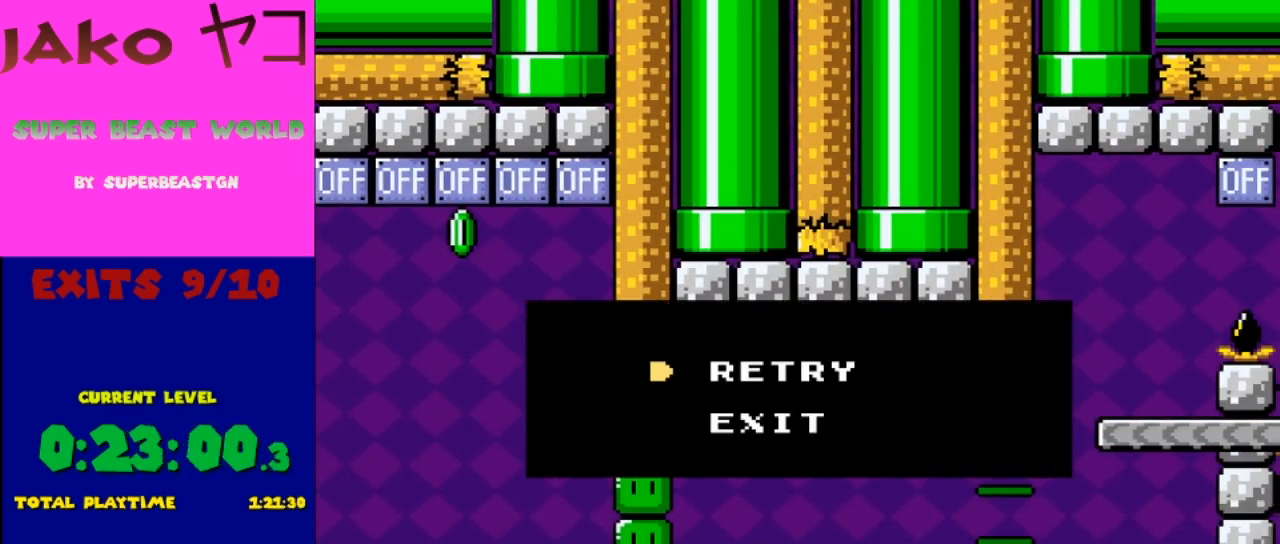
{"buttons": [], "events": []}
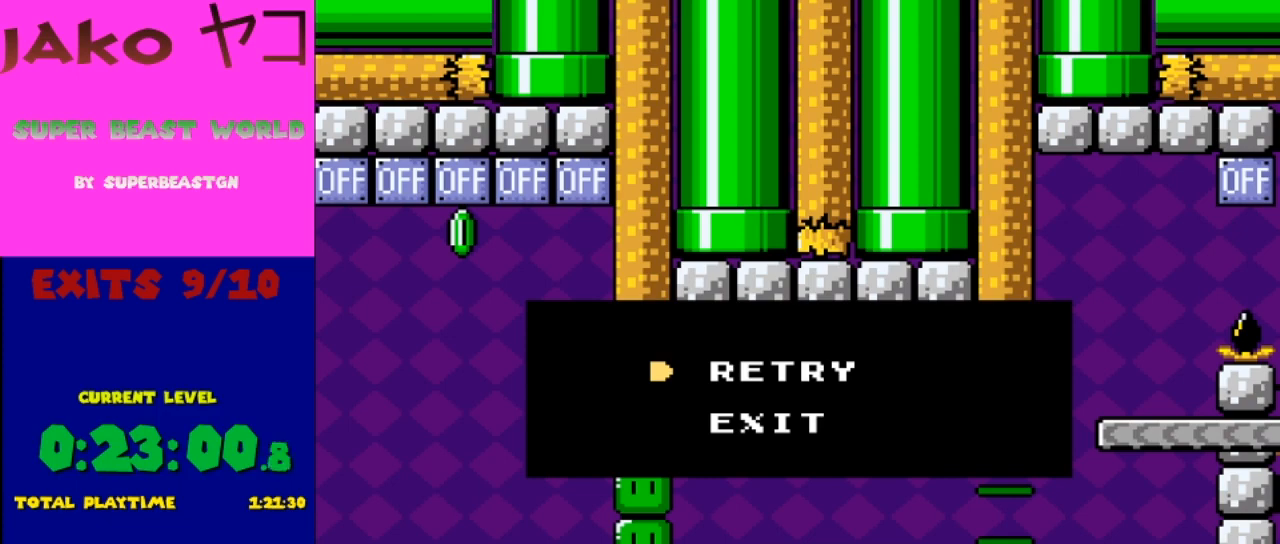
{"buttons": [], "events": []}